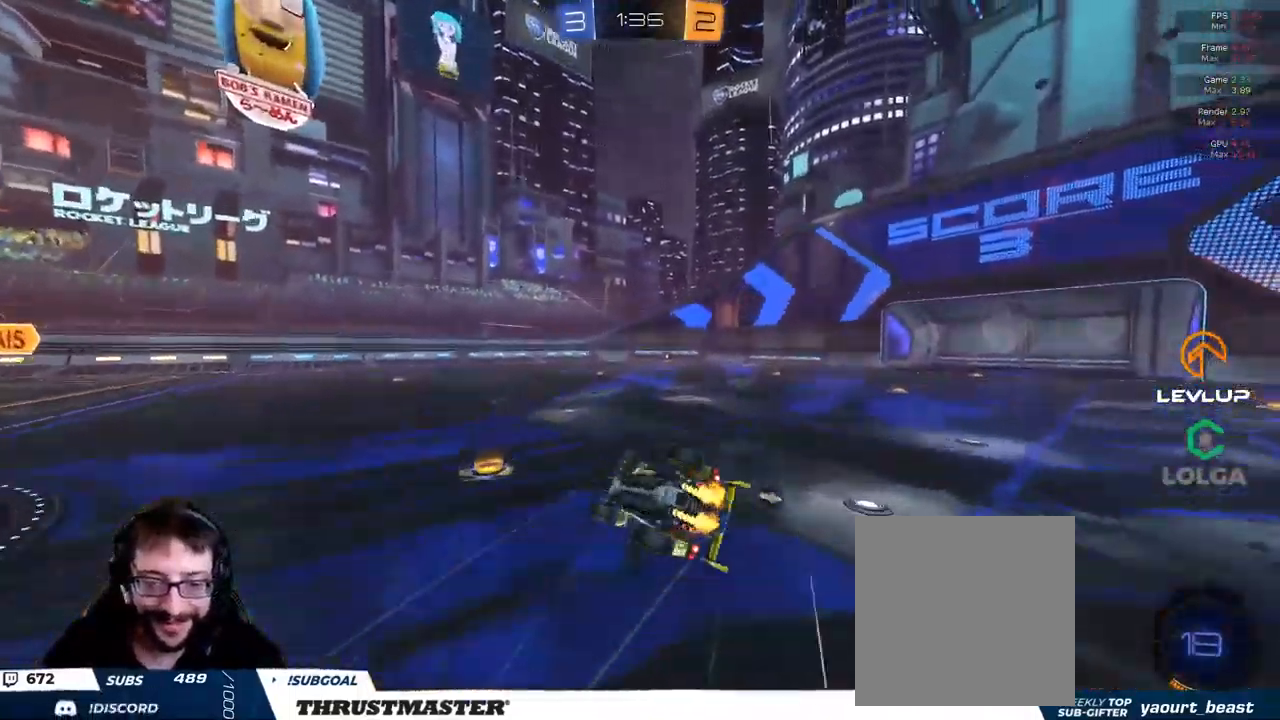
Gameplay with a controller (Xbox layout); each line is a JSON object with the inputs held at the frame after it. "events" lists button and stick changes between this image and that frame as [ms after this image, input, new state], when the widget could be followed in between.
{"buttons": ["R2"], "left_stick": "center", "right_stick": "center", "events": [[117, "L2", "up"], [234, "Y", "down"], [300, "Y", "up"], [484, "left_stick", "center"]]}
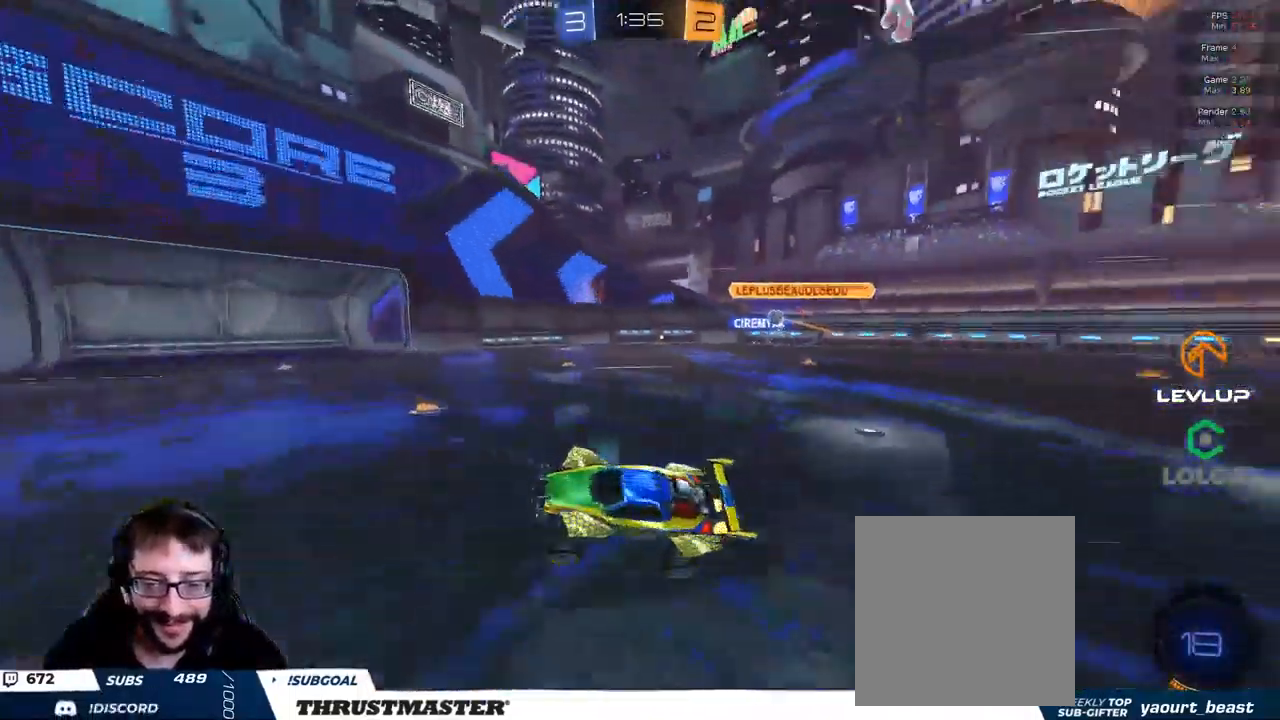
{"buttons": ["R2"], "left_stick": "right", "right_stick": "center", "events": [[367, "left_stick", "right"]]}
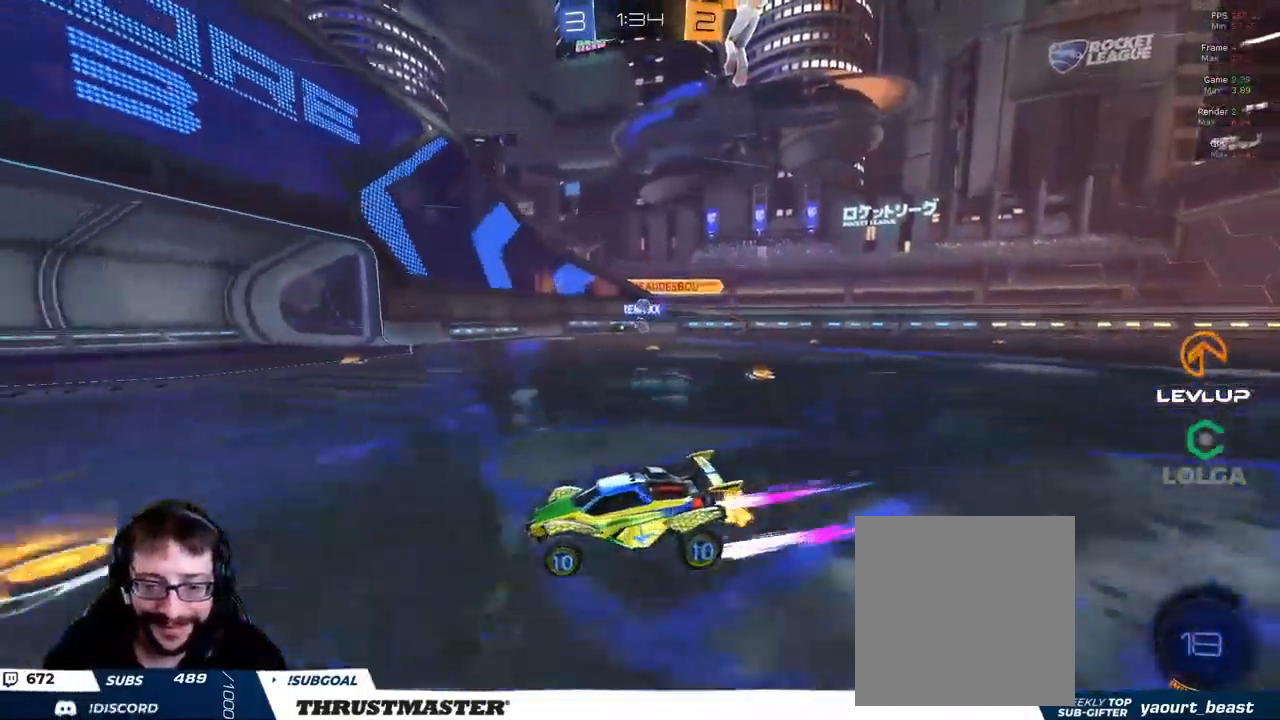
{"buttons": ["R2"], "left_stick": "center", "right_stick": "center", "events": [[150, "left_stick", "up-right"], [434, "left_stick", "center"]]}
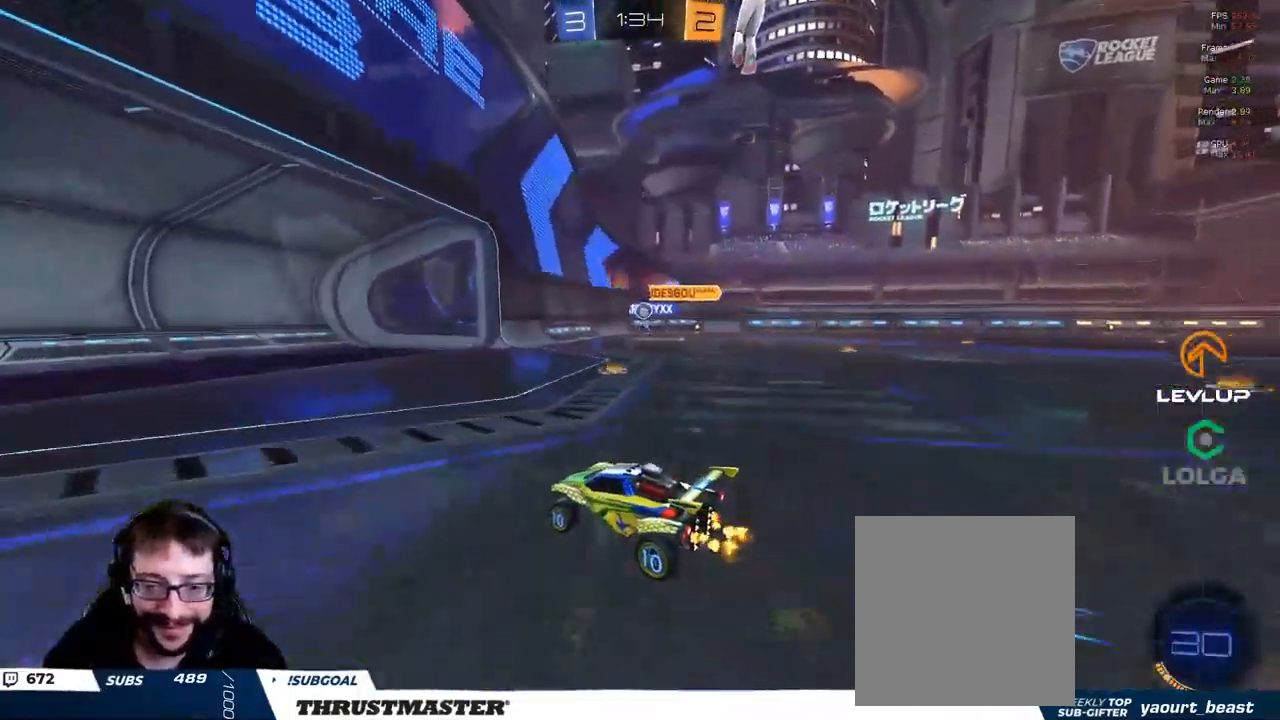
{"buttons": [], "left_stick": "right", "right_stick": "center"}
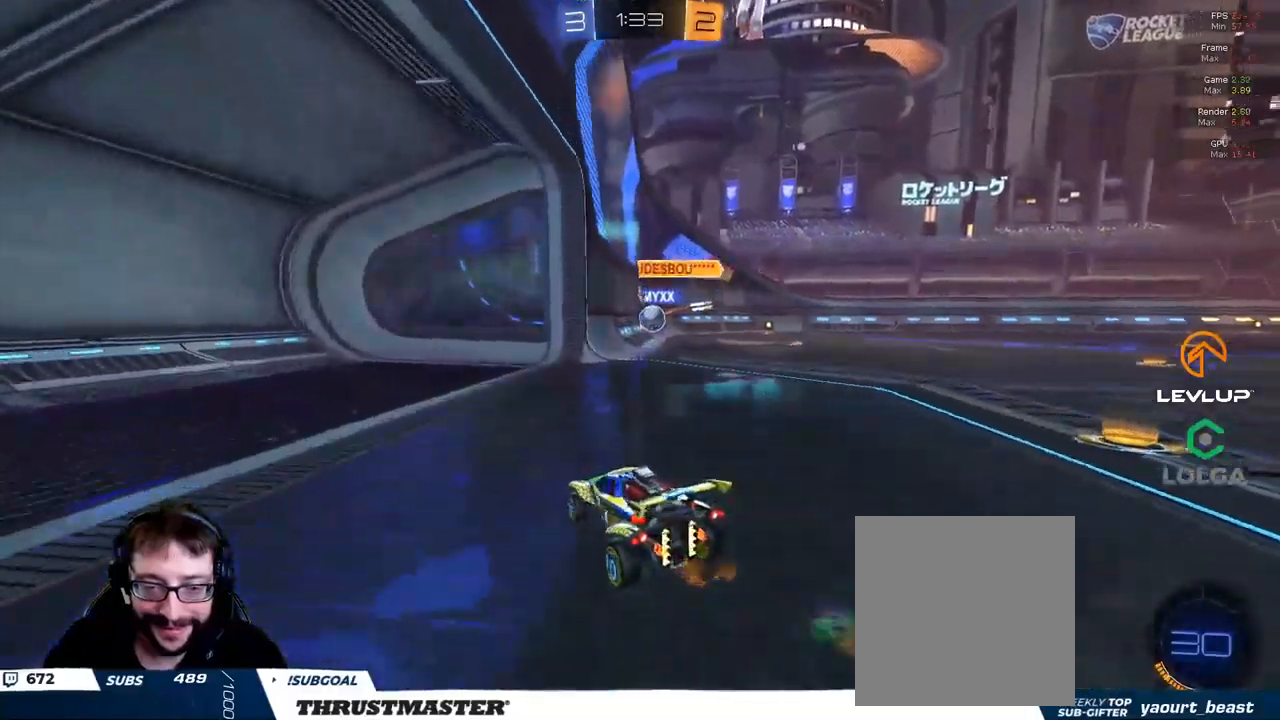
{"buttons": ["R2"], "left_stick": "center", "right_stick": "center", "events": [[33, "R2", "down"], [116, "left_stick", "center"], [166, "left_stick", "right"], [433, "left_stick", "center"]]}
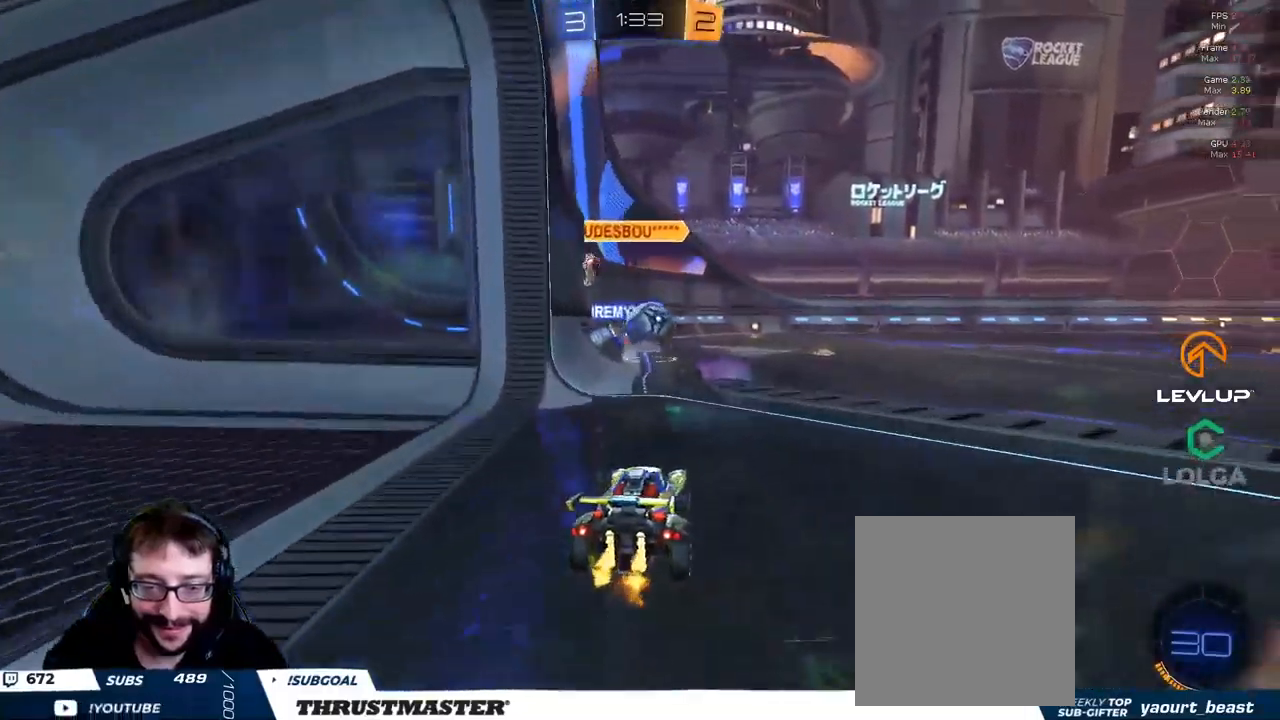
{"buttons": ["B", "Y", "L2", "R2"], "left_stick": "right", "right_stick": "center", "events": [[116, "B", "down"], [150, "A", "down"], [150, "left_stick", "right"], [216, "L2", "down"], [250, "A", "up"], [283, "left_stick", "up-right"], [316, "A", "down"], [433, "A", "up"], [433, "left_stick", "right"], [500, "Y", "down"]]}
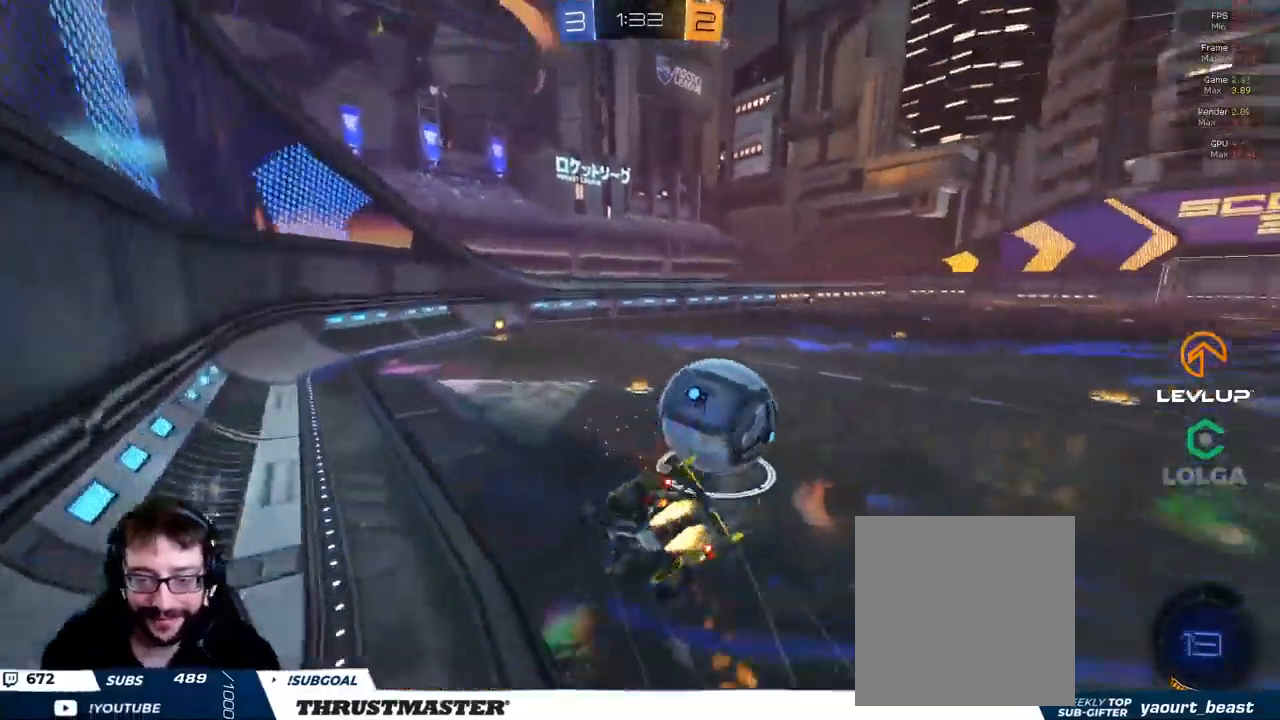
{"buttons": ["L2"], "left_stick": "right", "right_stick": "center", "events": [[66, "Y", "up"], [250, "Y", "down"], [266, "B", "up"], [316, "Y", "up"], [433, "R2", "up"]]}
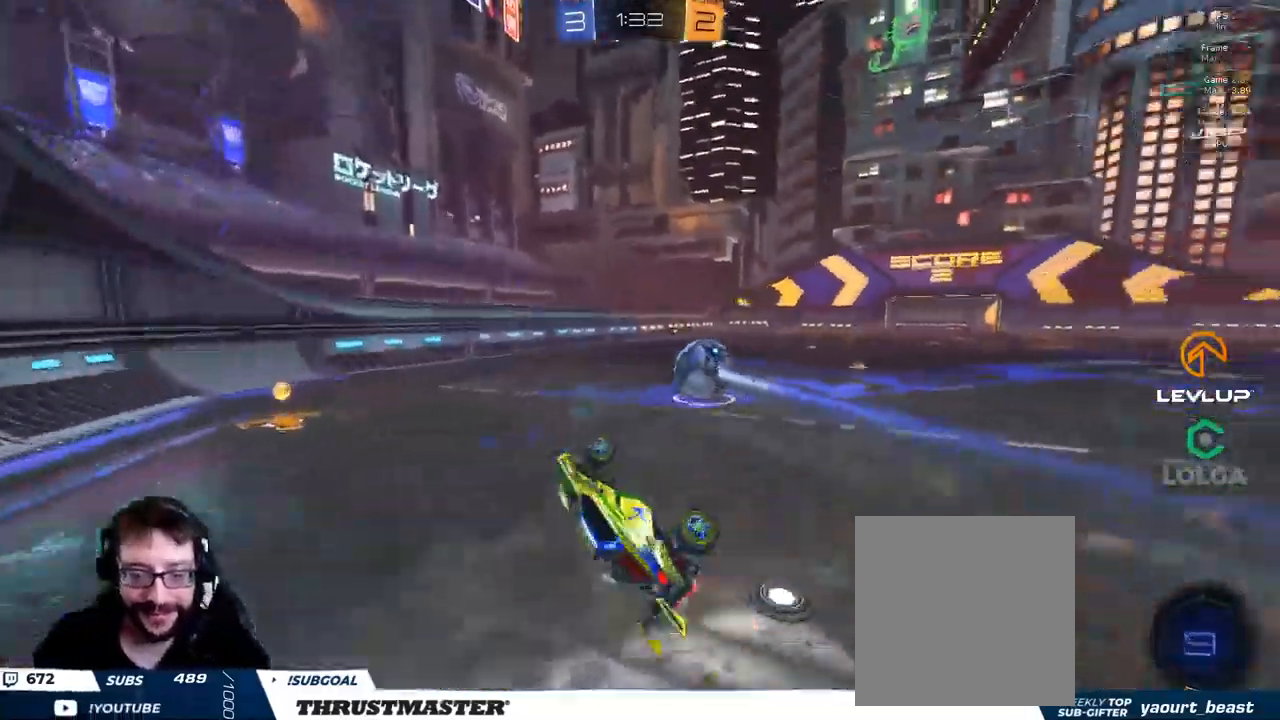
{"buttons": ["B", "Y", "R2"], "left_stick": "right", "right_stick": "center", "events": [[166, "left_stick", "down-left"], [183, "L2", "up"], [300, "left_stick", "center"], [350, "left_stick", "right"], [433, "R2", "down"], [466, "B", "down"], [466, "Y", "down"]]}
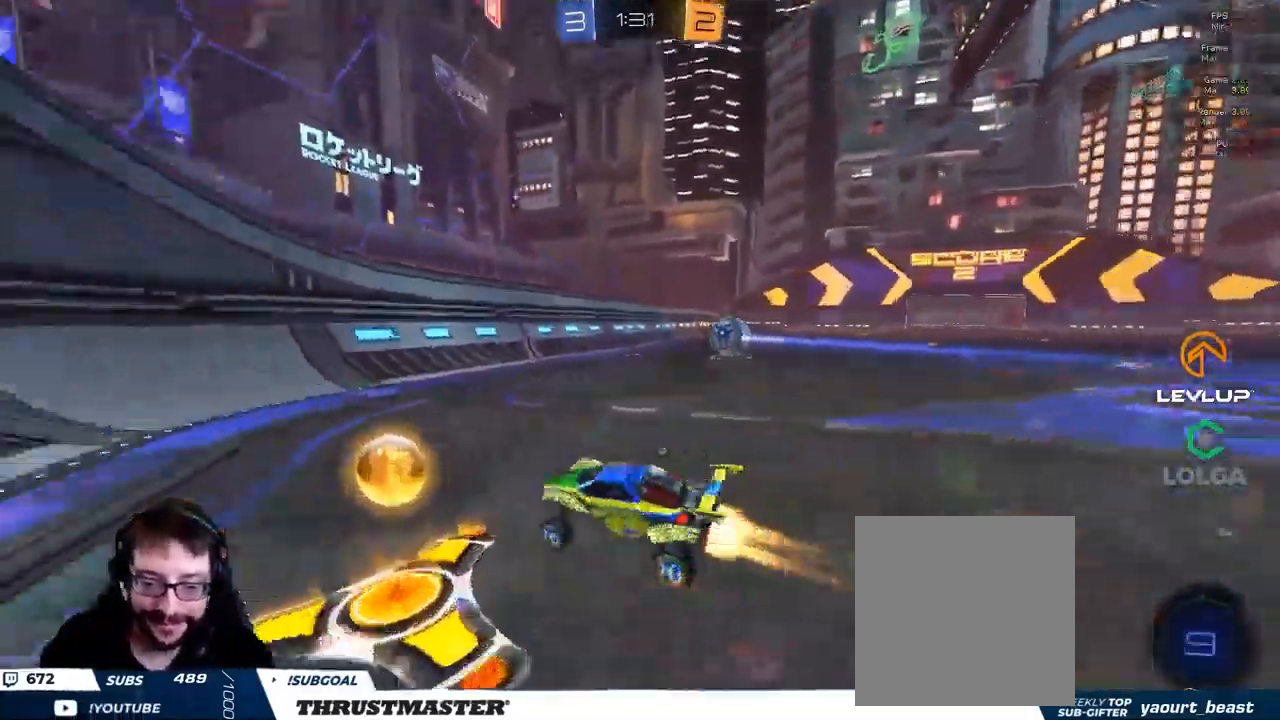
{"buttons": ["B", "Y", "R2"], "left_stick": "right", "right_stick": "center", "events": [[116, "Y", "up"], [400, "Y", "down"]]}
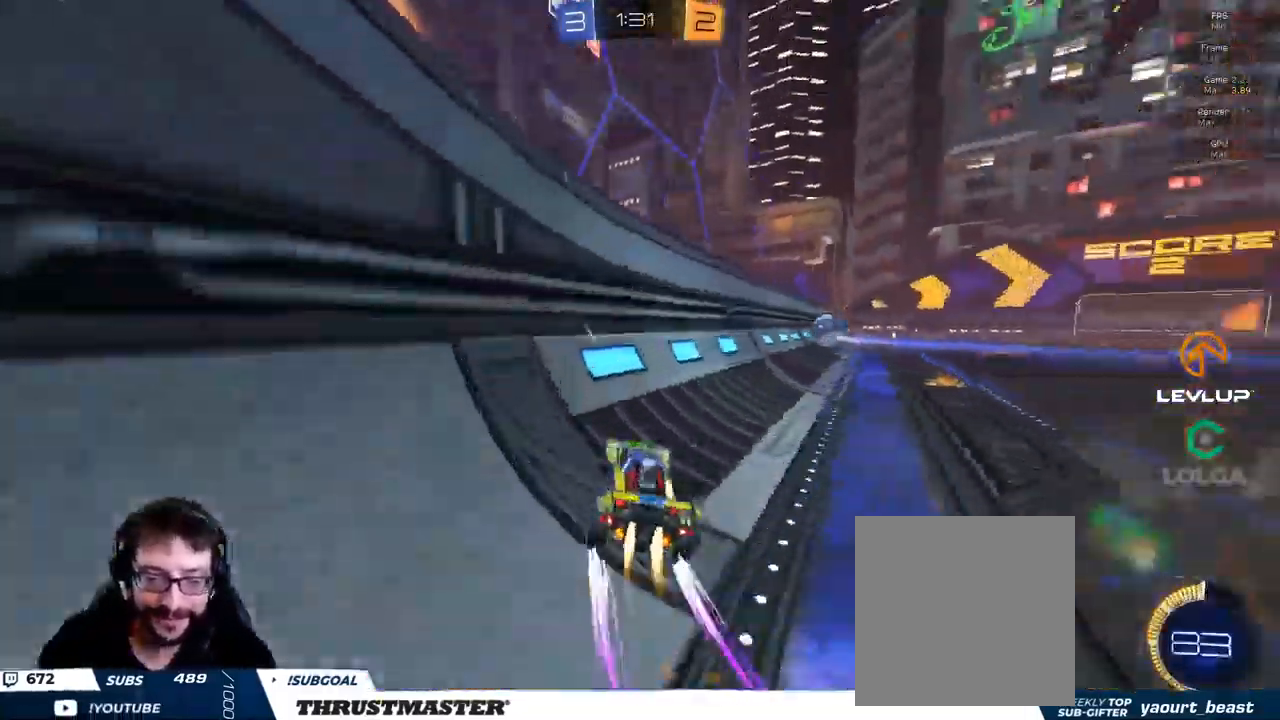
{"buttons": ["R2"], "left_stick": "center", "right_stick": "center", "events": [[66, "Y", "up"], [283, "B", "up"], [316, "left_stick", "center"]]}
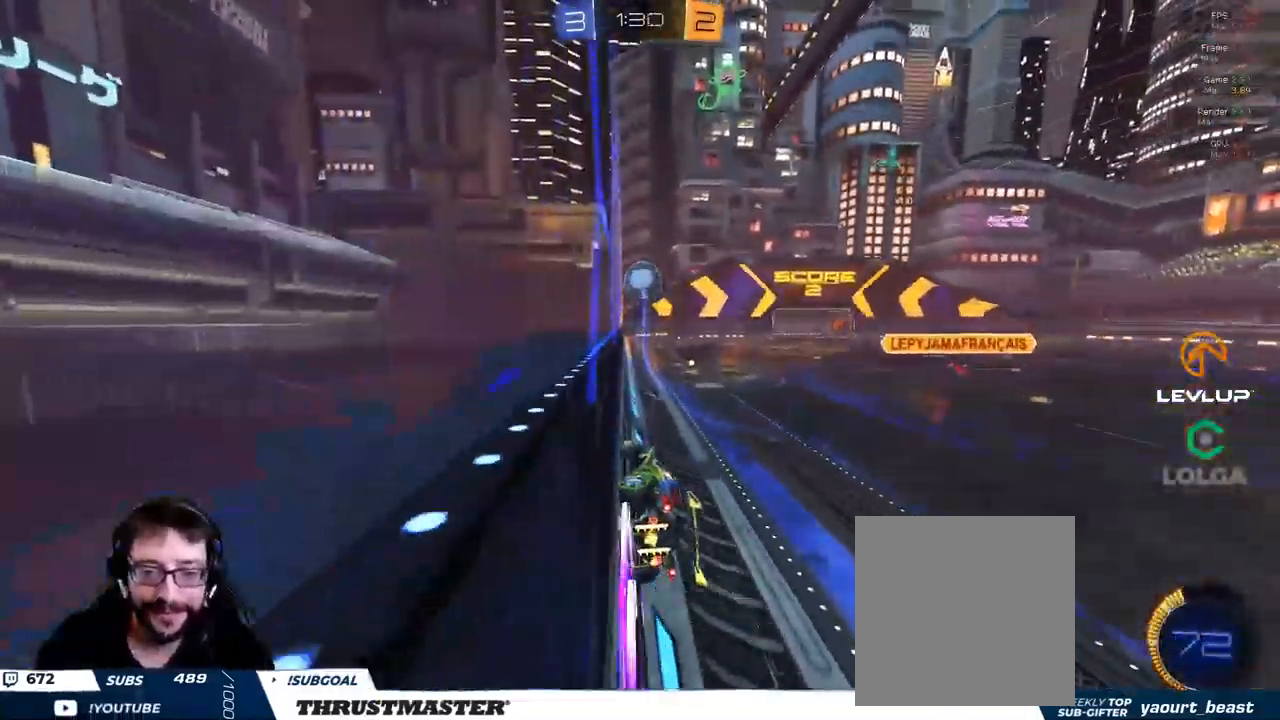
{"buttons": ["R2"], "left_stick": "center", "right_stick": "center", "events": []}
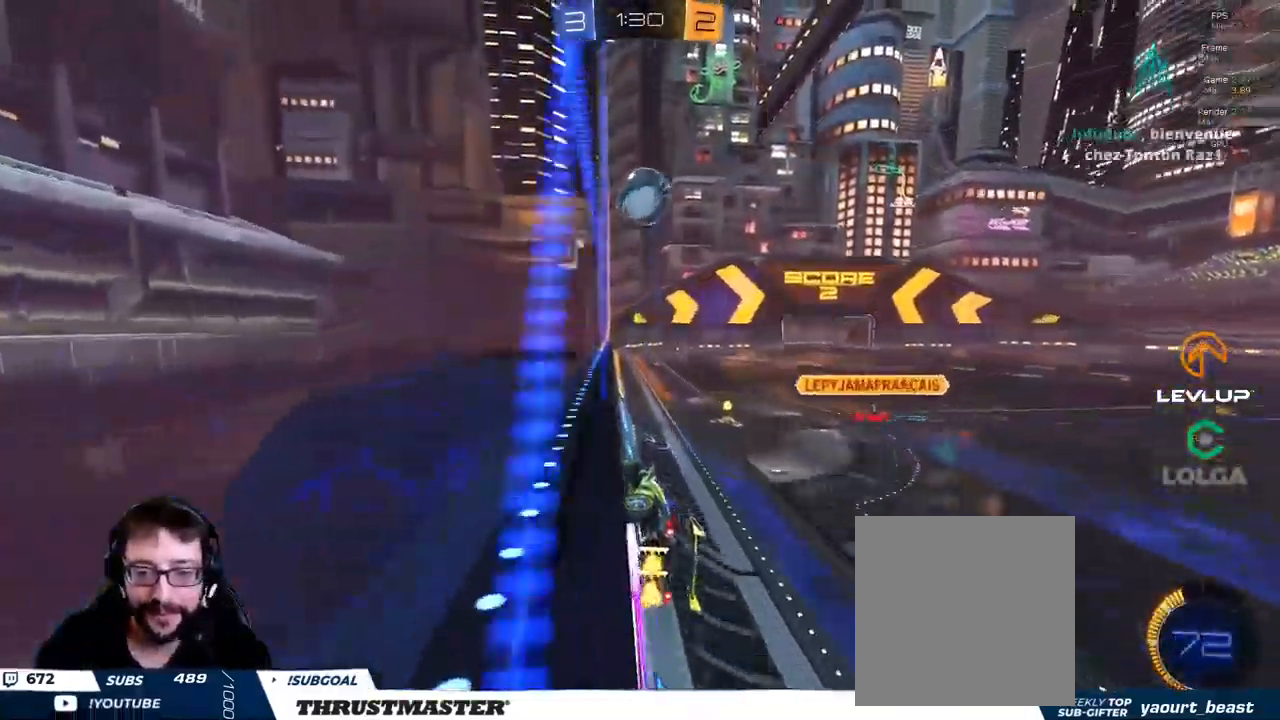
{"buttons": ["R2"], "left_stick": "left", "right_stick": "center", "events": [[466, "left_stick", "left"]]}
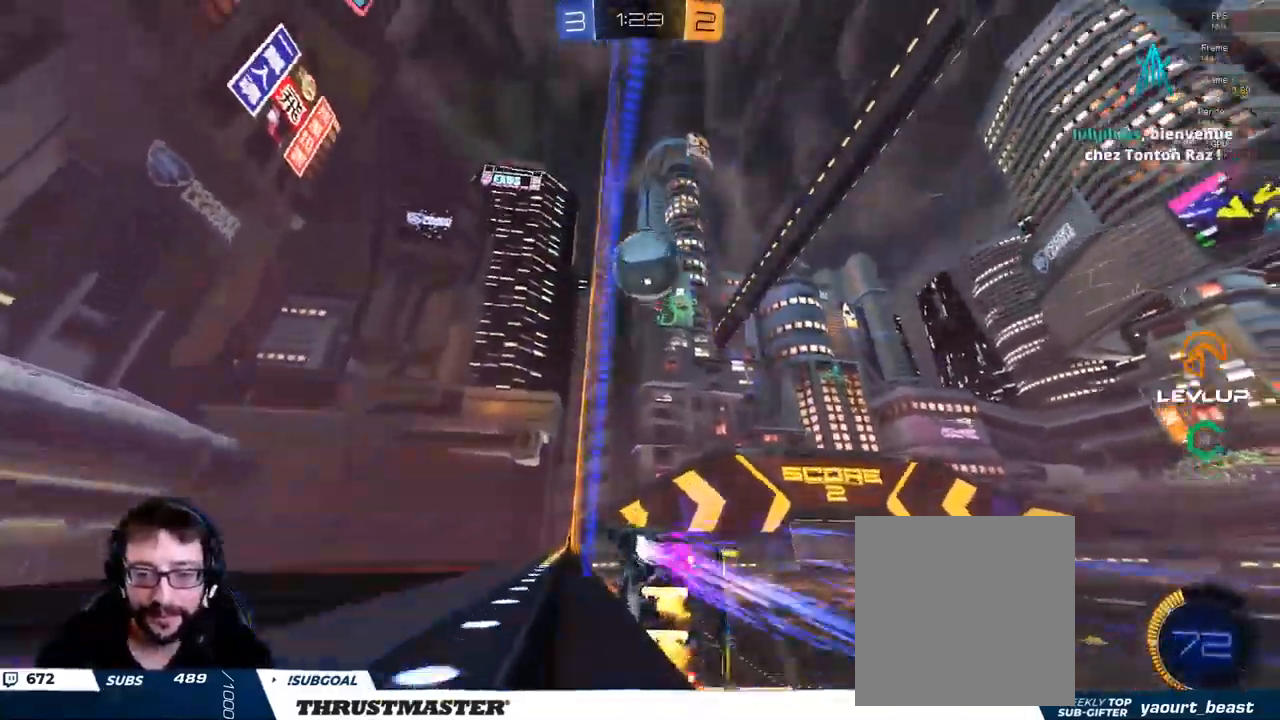
{"buttons": ["A", "B", "R2"], "left_stick": "right", "right_stick": "center", "events": [[133, "B", "down"], [283, "left_stick", "center"], [400, "left_stick", "right"], [483, "A", "down"]]}
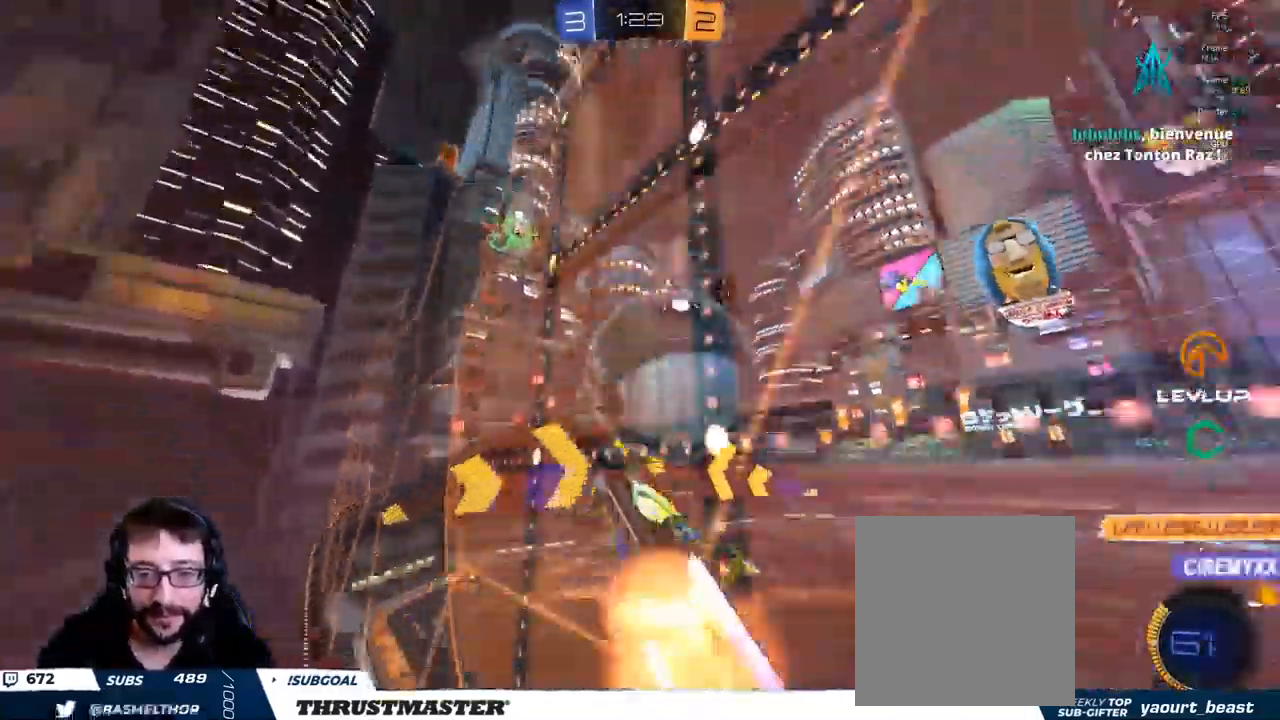
{"buttons": ["B", "R2"], "left_stick": "down", "right_stick": "center", "events": [[33, "left_stick", "down"], [66, "A", "up"], [83, "B", "up"], [217, "B", "down"], [217, "L2", "down"], [333, "L2", "up"]]}
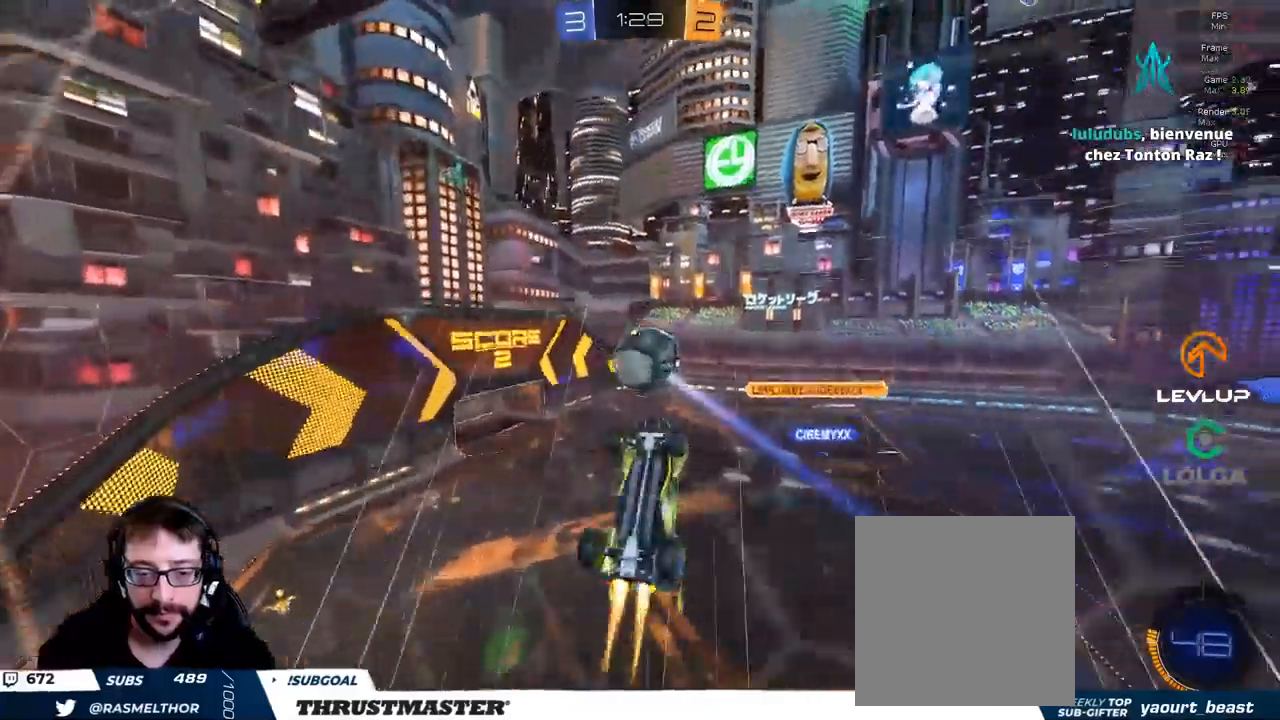
{"buttons": ["B", "R2"], "left_stick": "down", "right_stick": "center", "events": []}
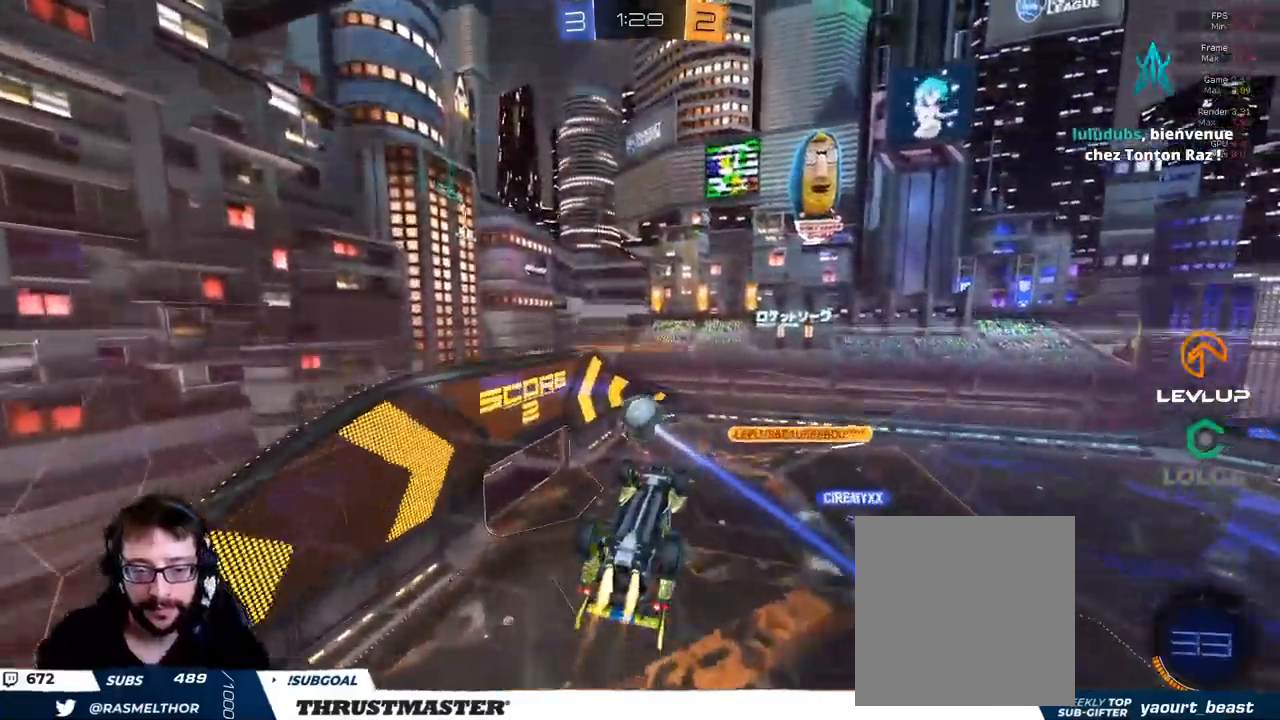
{"buttons": ["B", "L2", "R2"], "left_stick": "down-right", "right_stick": "center", "events": [[150, "A", "down"], [300, "A", "up"], [300, "L2", "down"], [317, "left_stick", "down-right"]]}
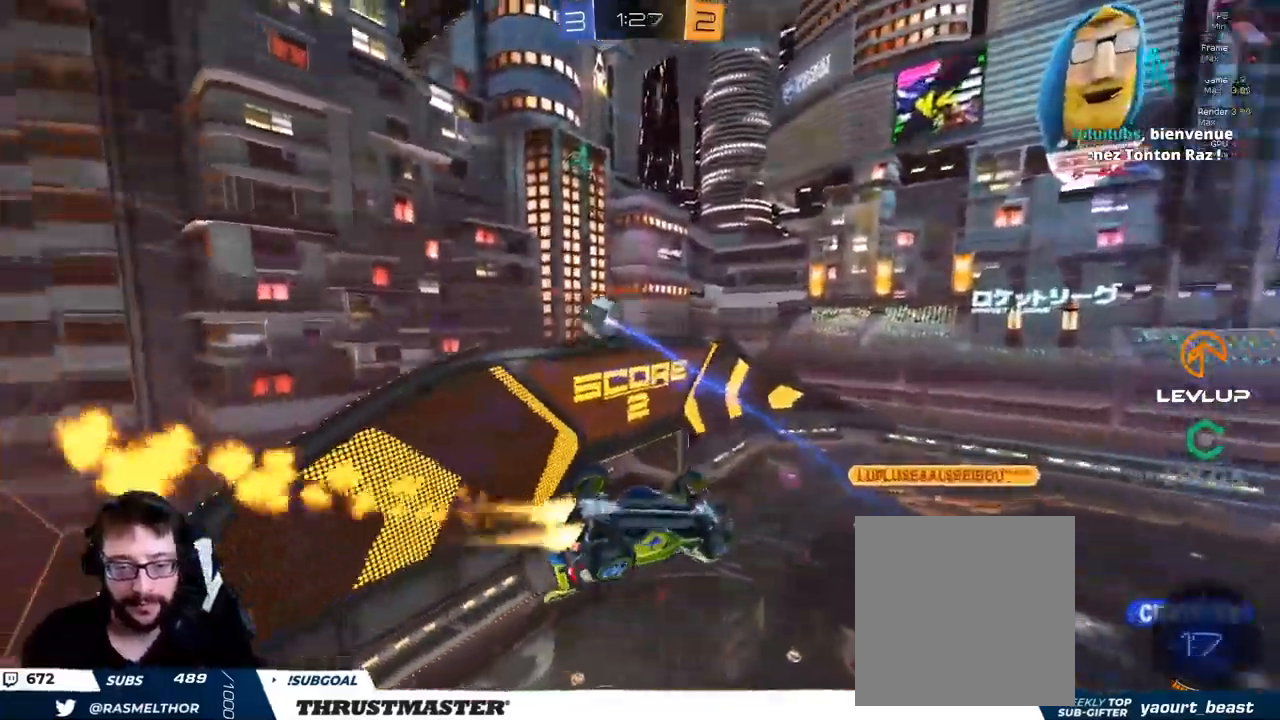
{"buttons": ["R2"], "left_stick": "left", "right_stick": "center", "events": [[183, "B", "up"], [200, "left_stick", "down"], [317, "L2", "up"], [383, "left_stick", "left"]]}
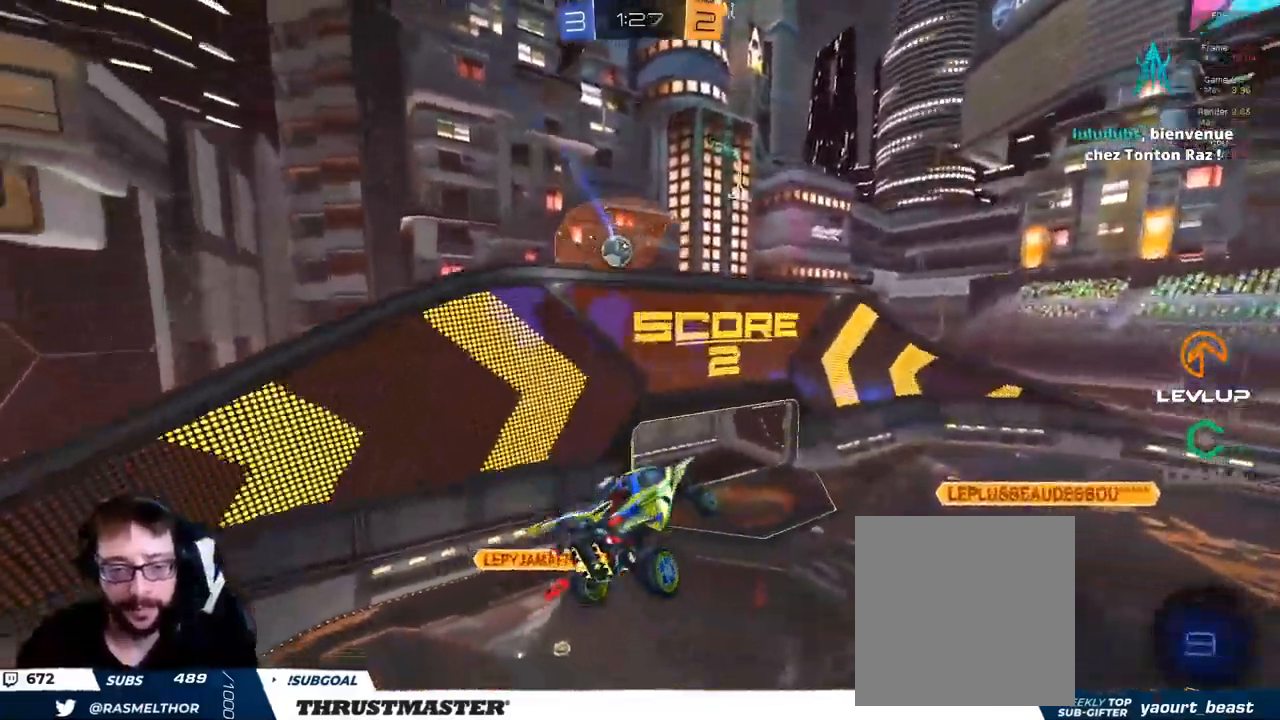
{"buttons": ["R2"], "left_stick": "up-right", "right_stick": "center", "events": [[33, "B", "down"], [250, "left_stick", "up-right"], [300, "B", "up"]]}
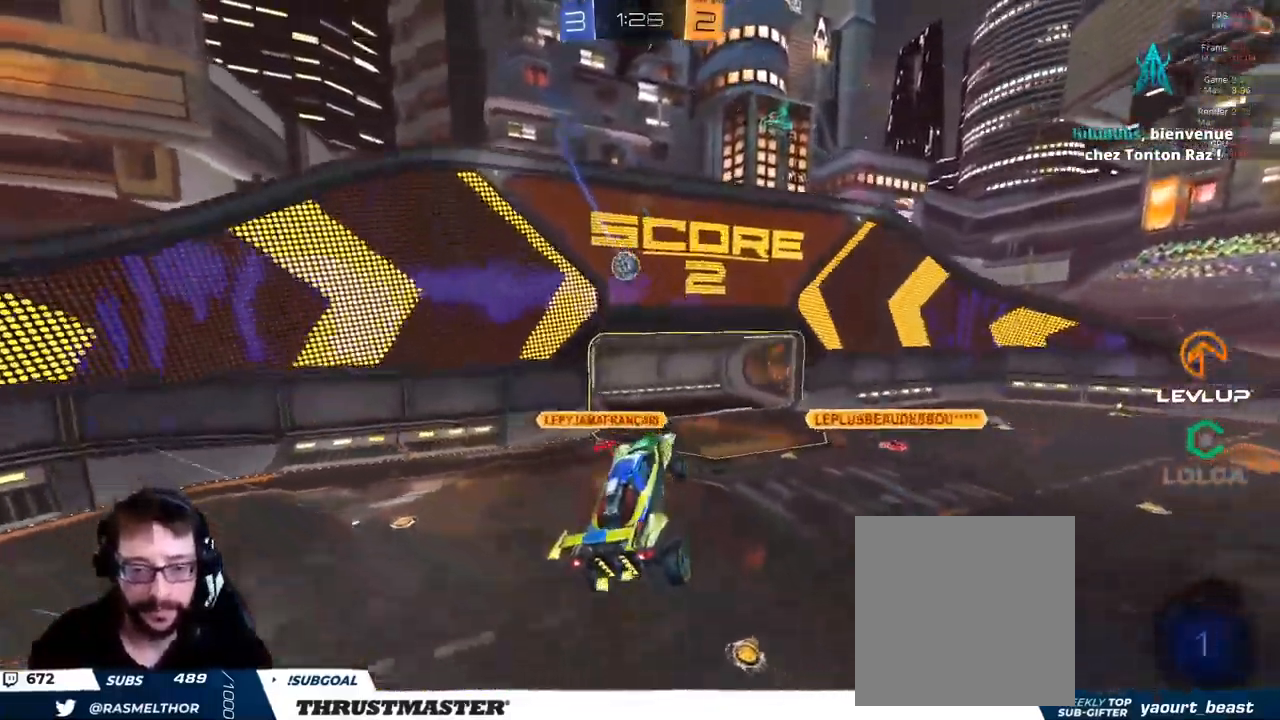
{"buttons": ["R2"], "left_stick": "up", "right_stick": "center", "events": [[317, "left_stick", "up"]]}
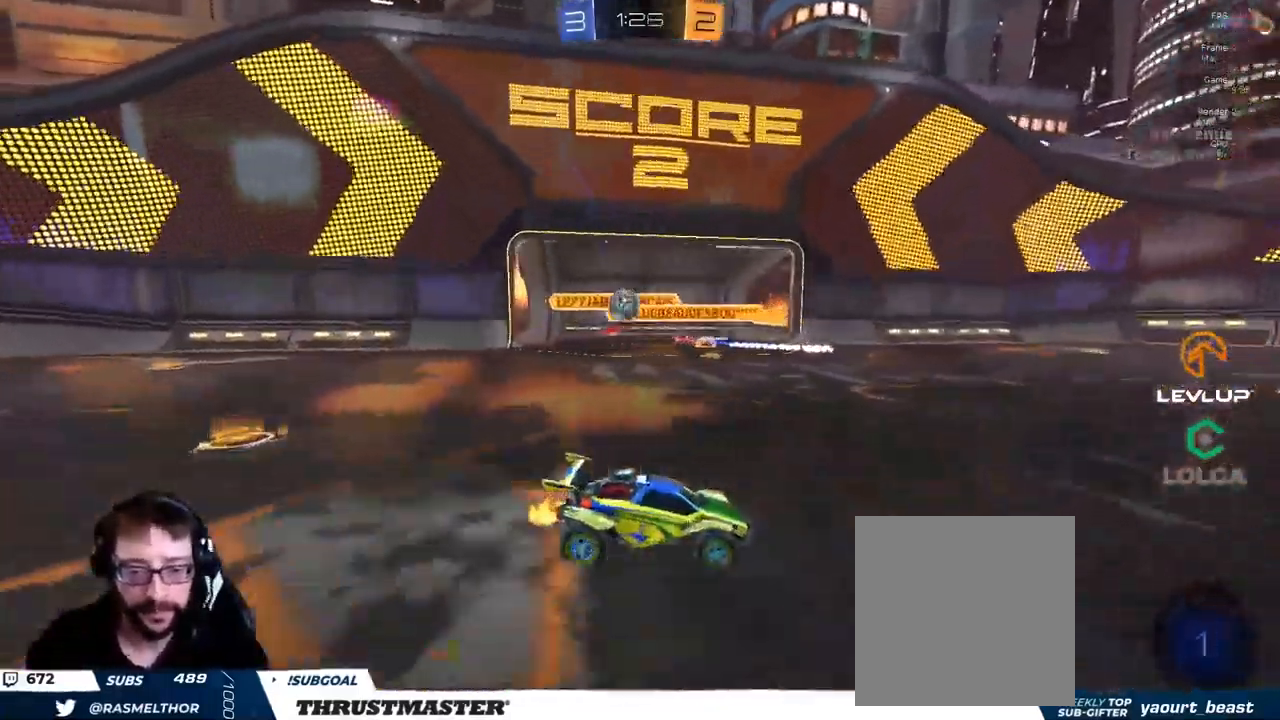
{"buttons": [], "left_stick": "left", "right_stick": "center", "events": [[367, "left_stick", "left"], [467, "R2", "up"]]}
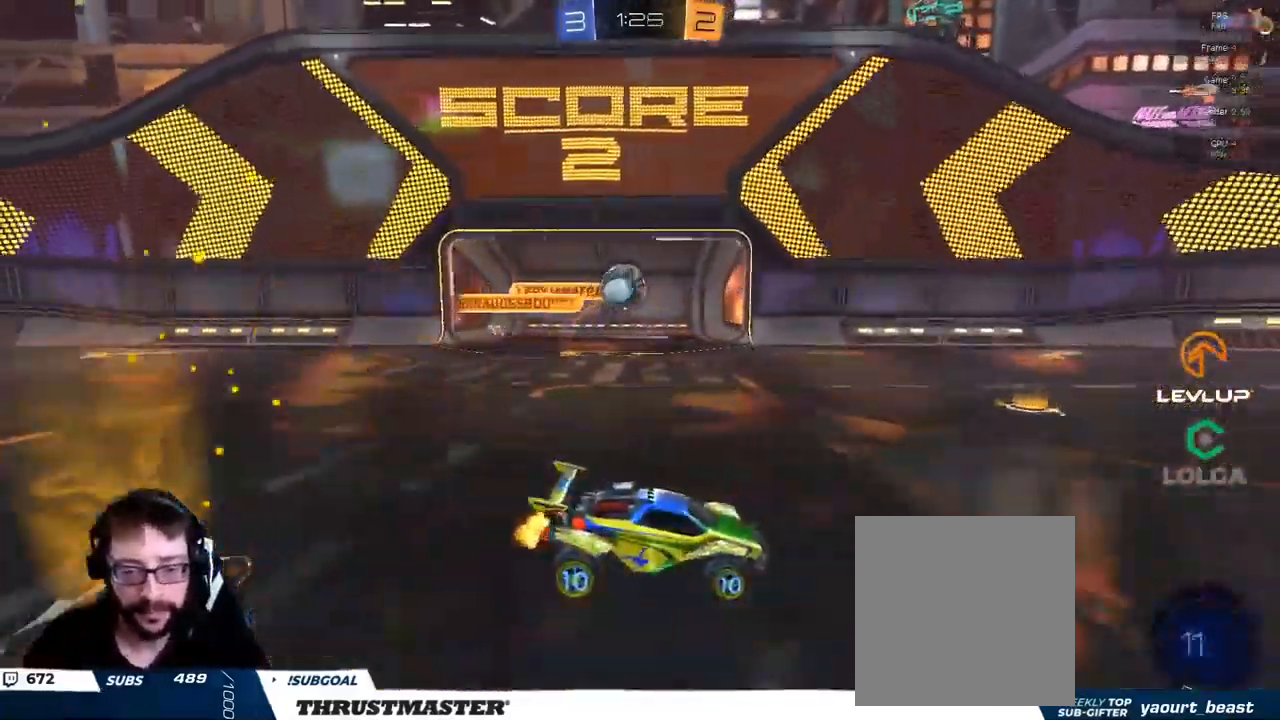
{"buttons": [], "left_stick": "center", "right_stick": "center", "events": [[133, "R2", "down"], [133, "left_stick", "right"], [433, "R2", "up"], [433, "left_stick", "center"]]}
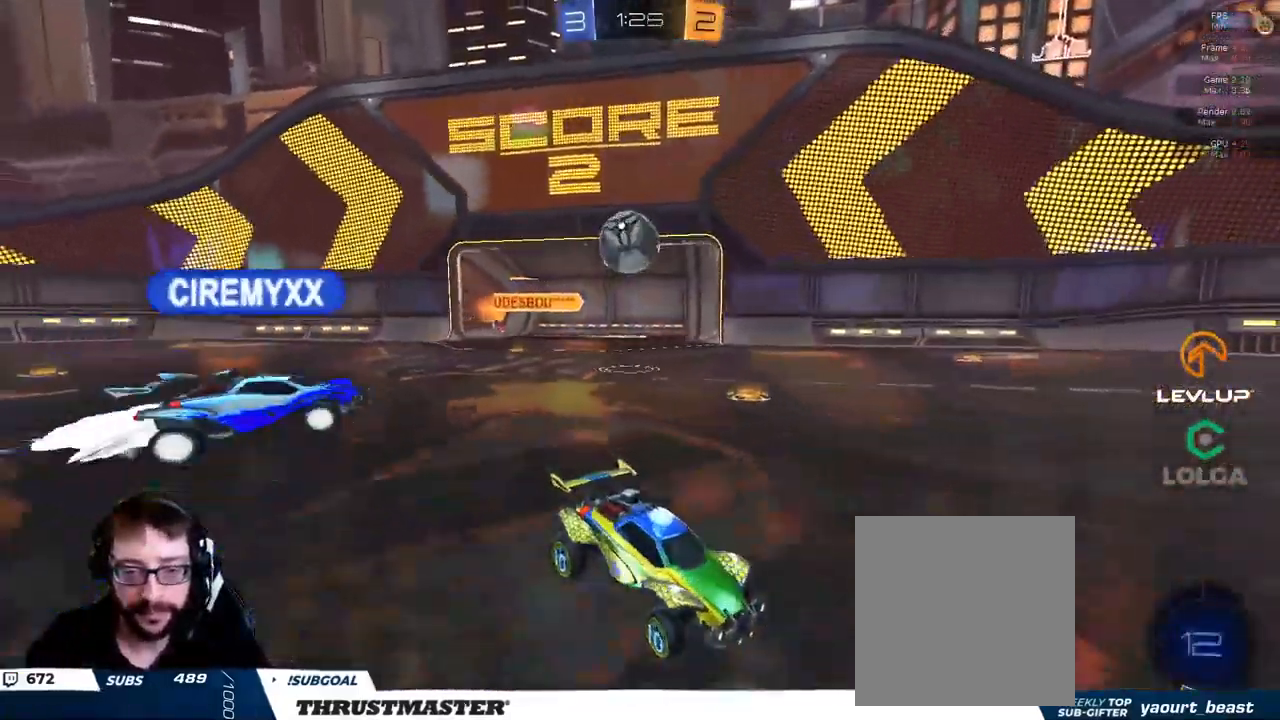
{"buttons": ["R2"], "left_stick": "center", "right_stick": "center", "events": [[450, "R2", "down"]]}
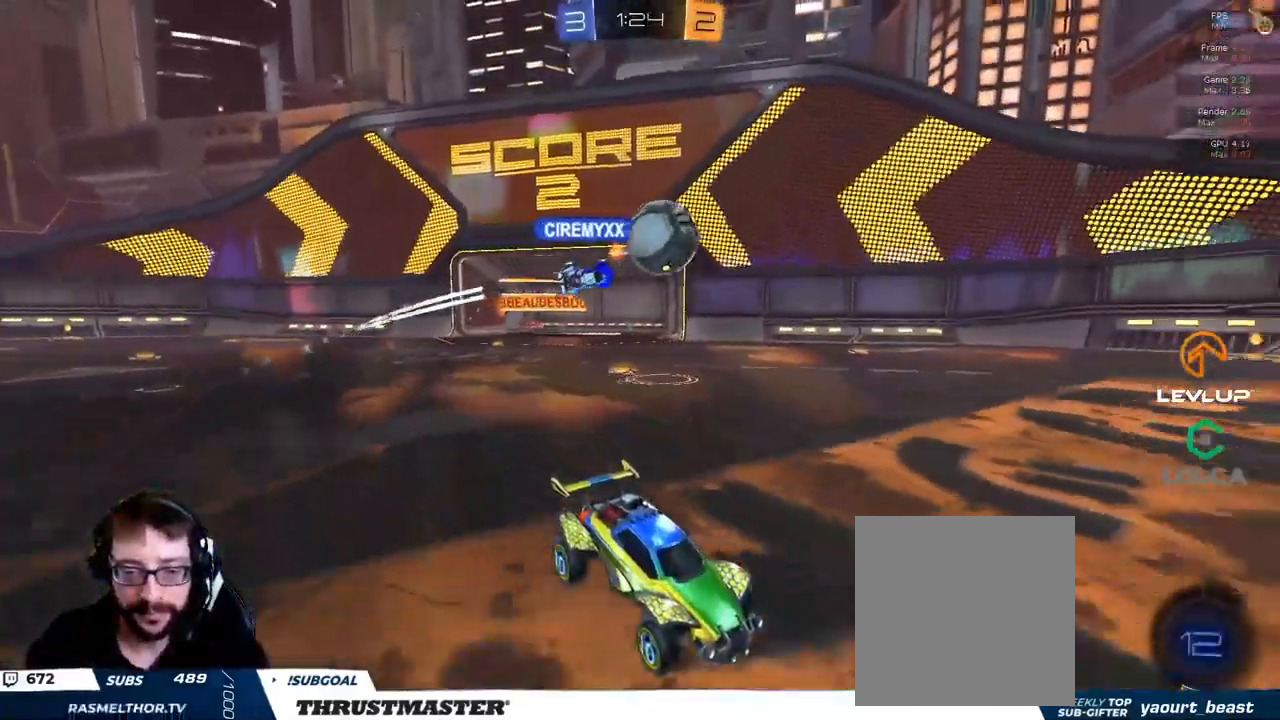
{"buttons": ["B", "R2"], "left_stick": "center", "right_stick": "center", "events": [[133, "B", "down"], [150, "Y", "down"], [317, "Y", "up"]]}
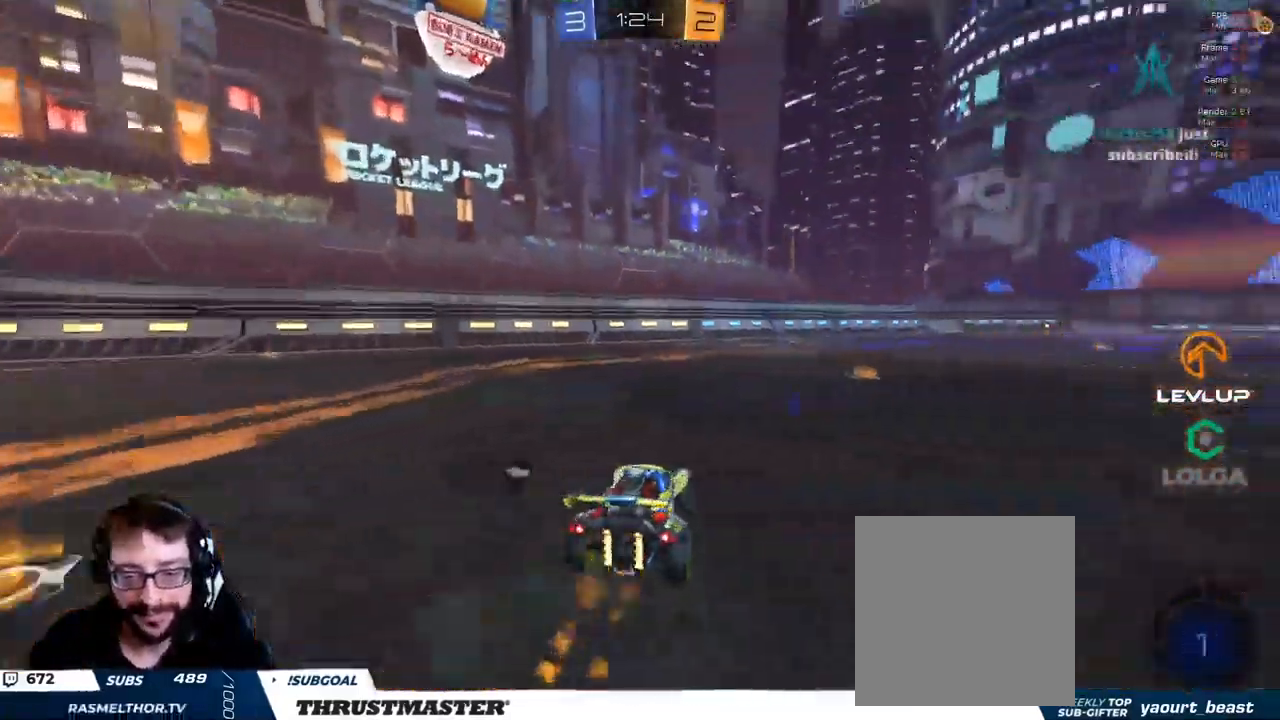
{"buttons": ["A", "R2"], "left_stick": "left", "right_stick": "center", "events": [[284, "left_stick", "right"], [334, "B", "up"], [400, "left_stick", "left"], [484, "A", "down"]]}
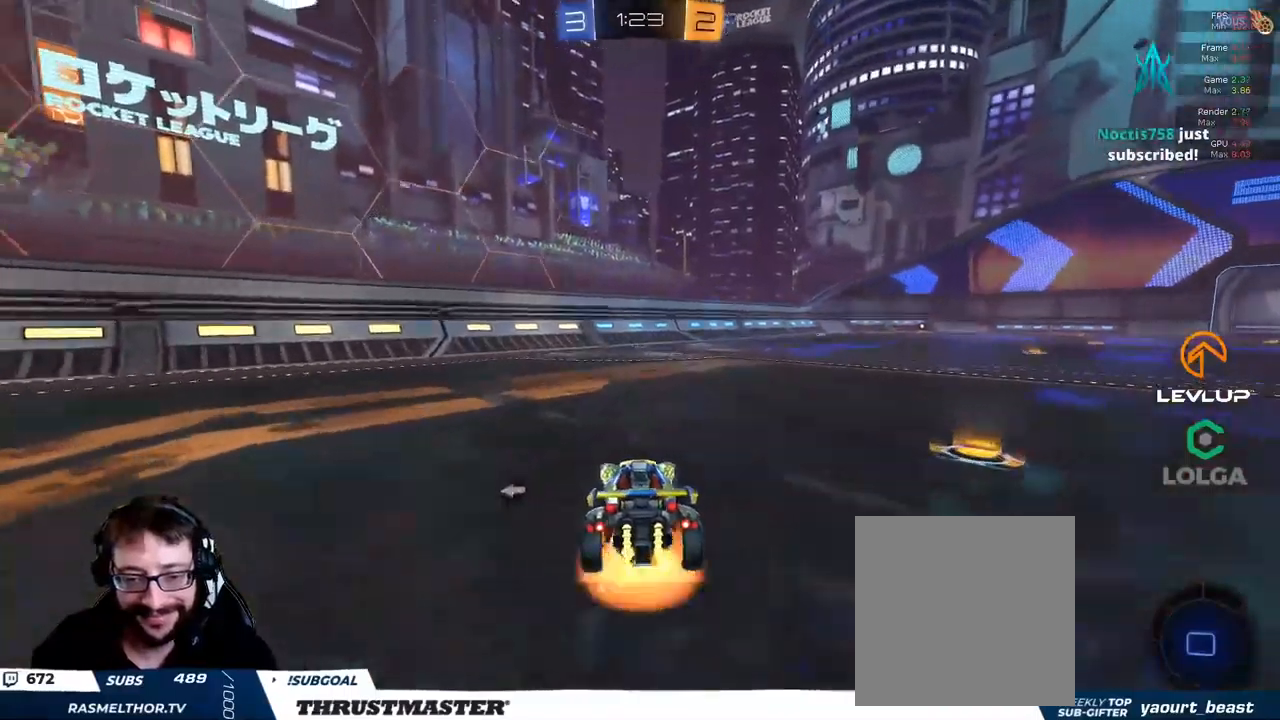
{"buttons": ["L2", "R2"], "left_stick": "up-right", "right_stick": "center", "events": [[34, "L2", "down"], [34, "left_stick", "up-right"], [50, "A", "up"], [100, "A", "down"], [150, "A", "up"], [217, "Y", "down"], [284, "Y", "up"]]}
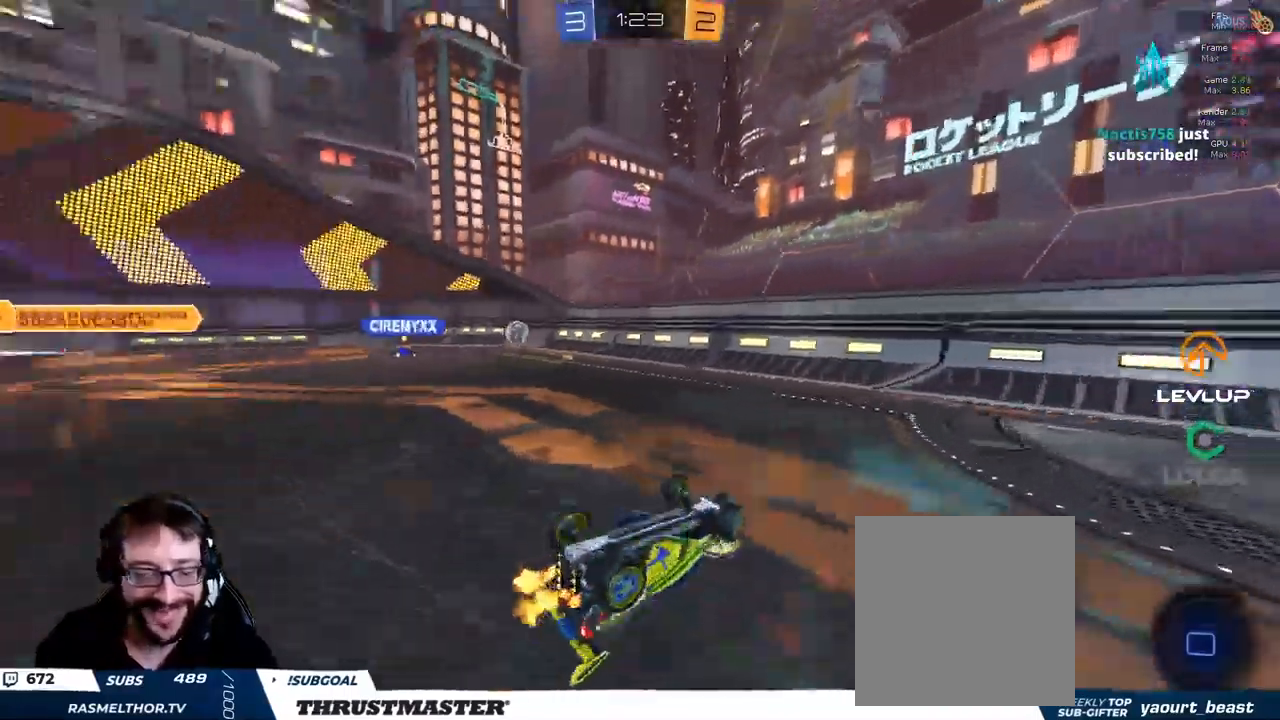
{"buttons": ["R2"], "left_stick": "up-right", "right_stick": "center", "events": [[84, "L2", "up"], [84, "Y", "down"], [167, "Y", "up"]]}
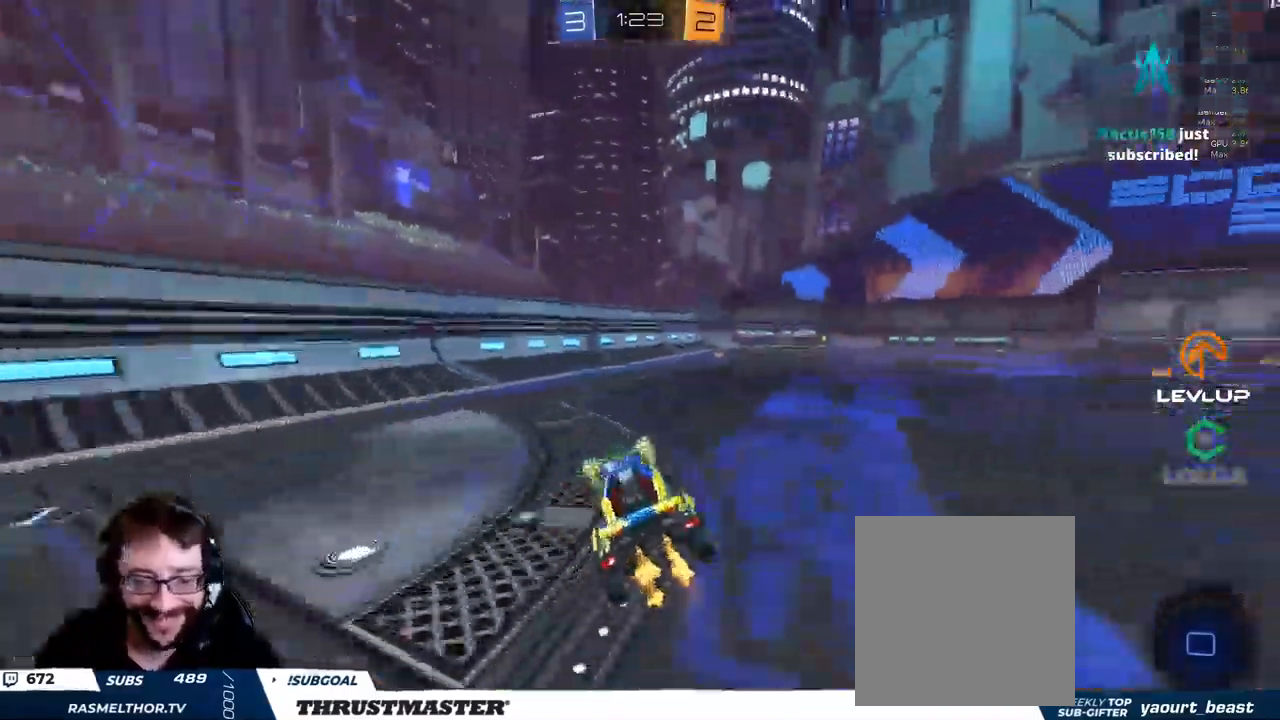
{"buttons": ["A", "L2", "R2"], "left_stick": "up-right", "right_stick": "center", "events": [[350, "A", "down"], [367, "left_stick", "up-left"], [417, "A", "up"], [417, "left_stick", "up-right"], [434, "L2", "down"], [467, "A", "down"]]}
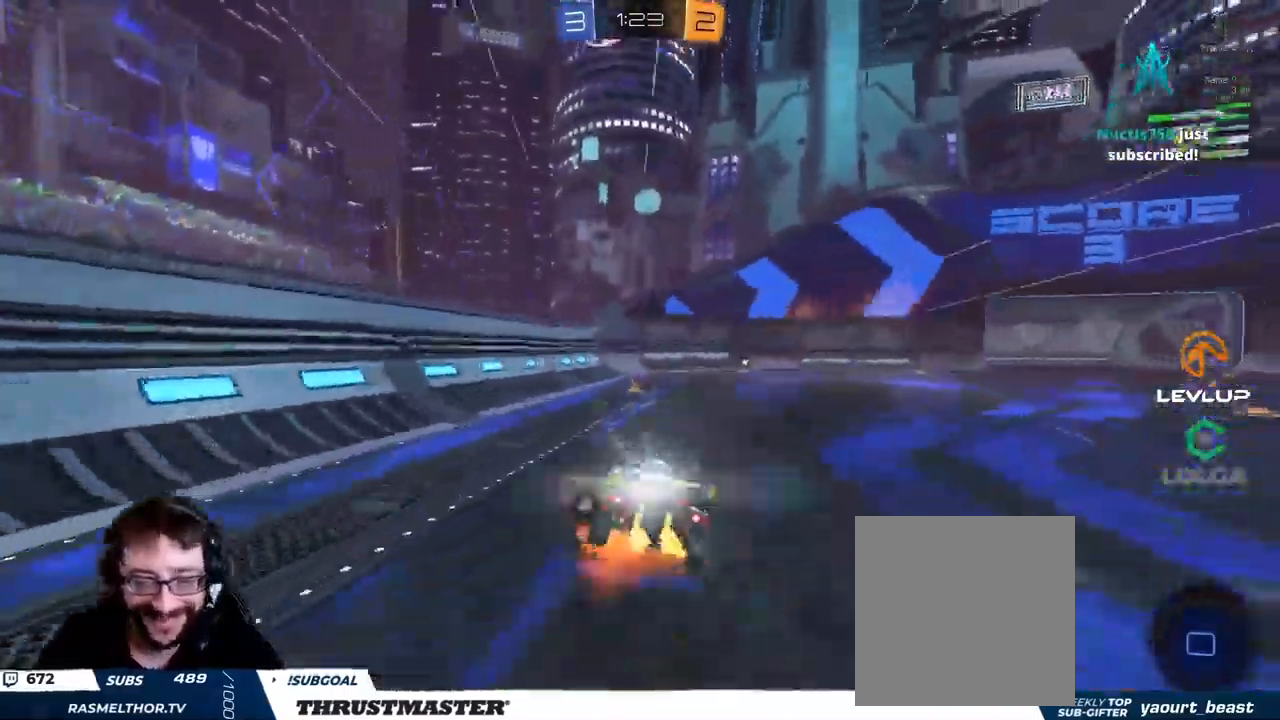
{"buttons": ["R2"], "left_stick": "up-right", "right_stick": "center", "events": [[34, "A", "up"], [250, "L2", "up"]]}
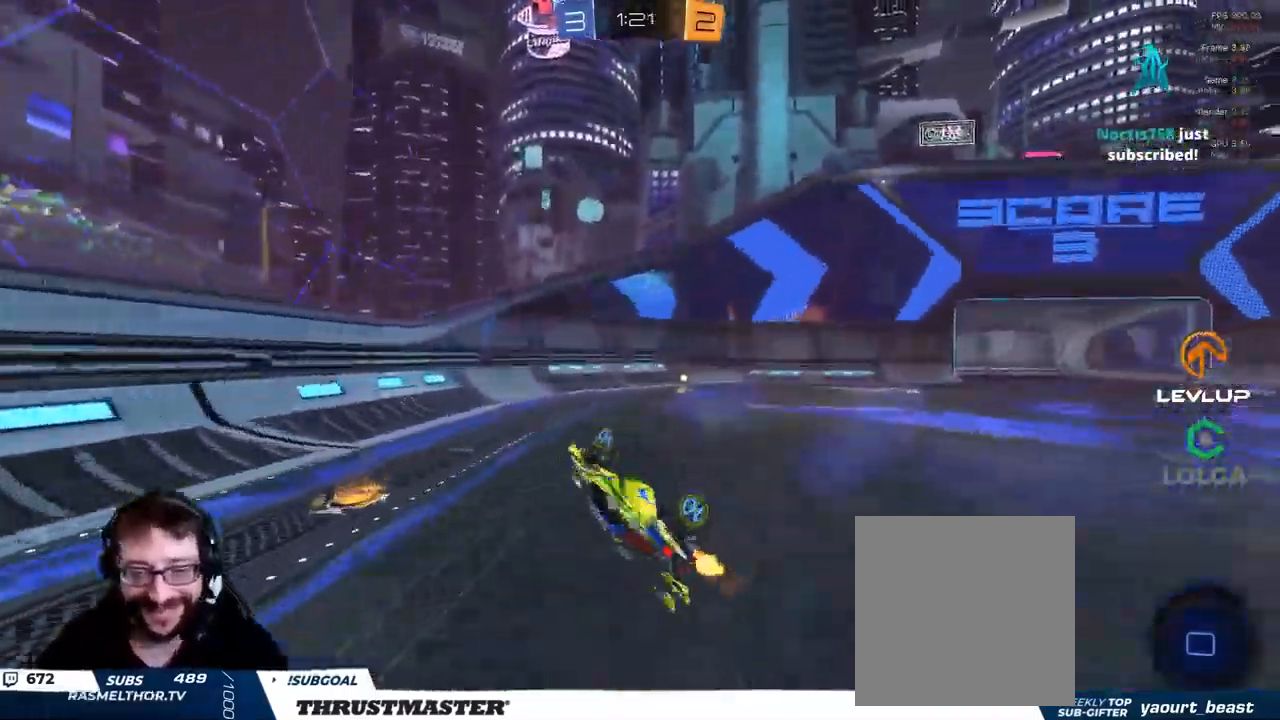
{"buttons": ["R2"], "left_stick": "center", "right_stick": "center", "events": [[67, "Y", "down"], [134, "Y", "up"], [467, "left_stick", "center"]]}
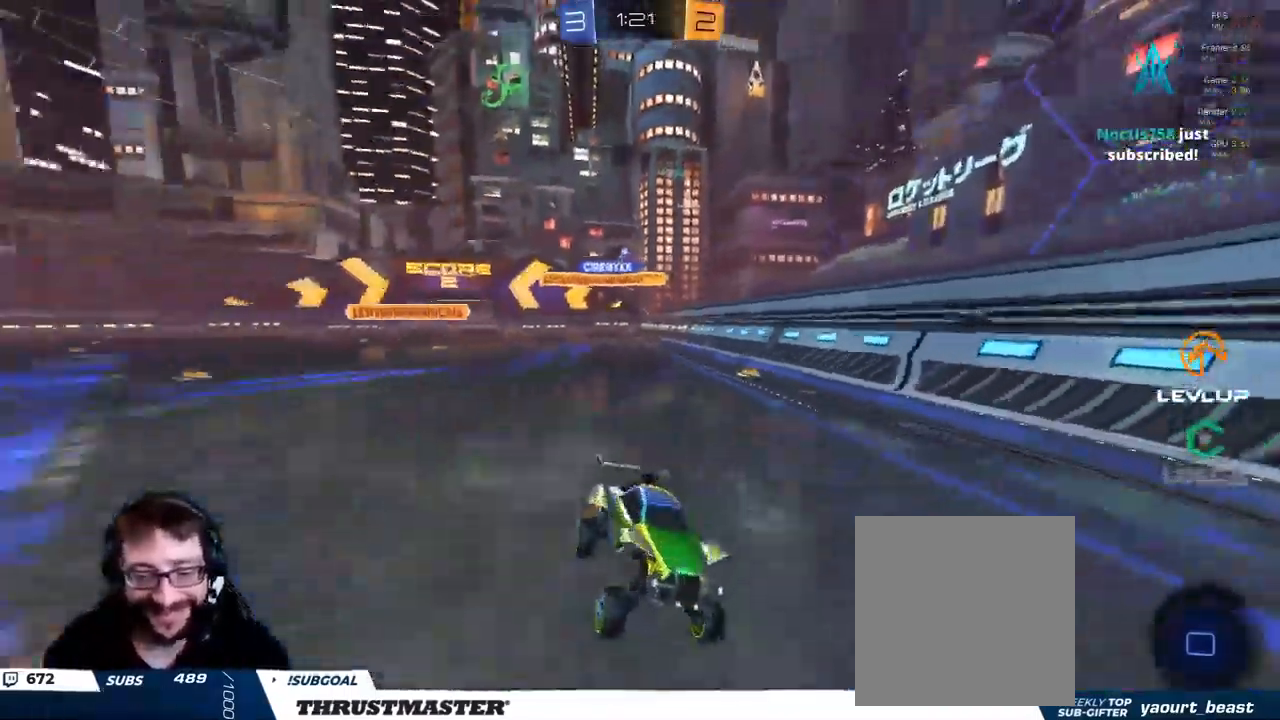
{"buttons": ["R2"], "left_stick": "right", "right_stick": "center", "events": [[50, "left_stick", "right"], [117, "L2", "down"], [250, "L2", "up"]]}
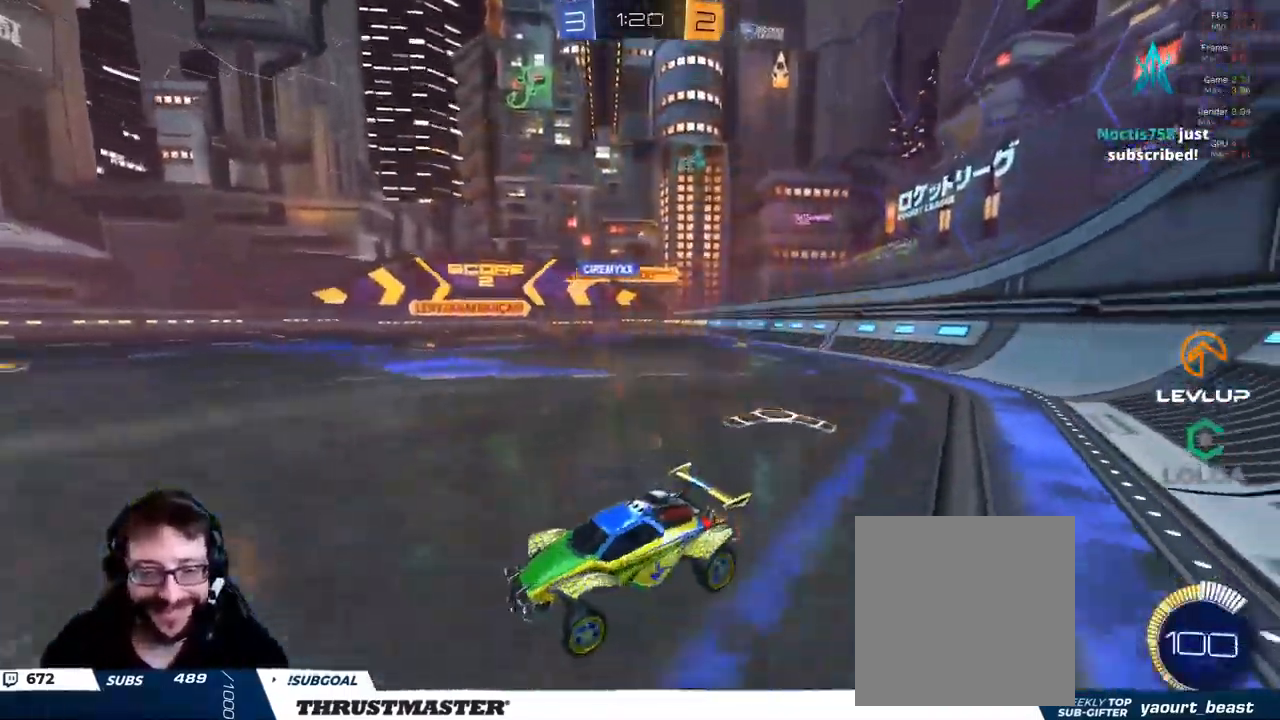
{"buttons": ["B", "R2"], "left_stick": "right", "right_stick": "center", "events": [[234, "B", "down"]]}